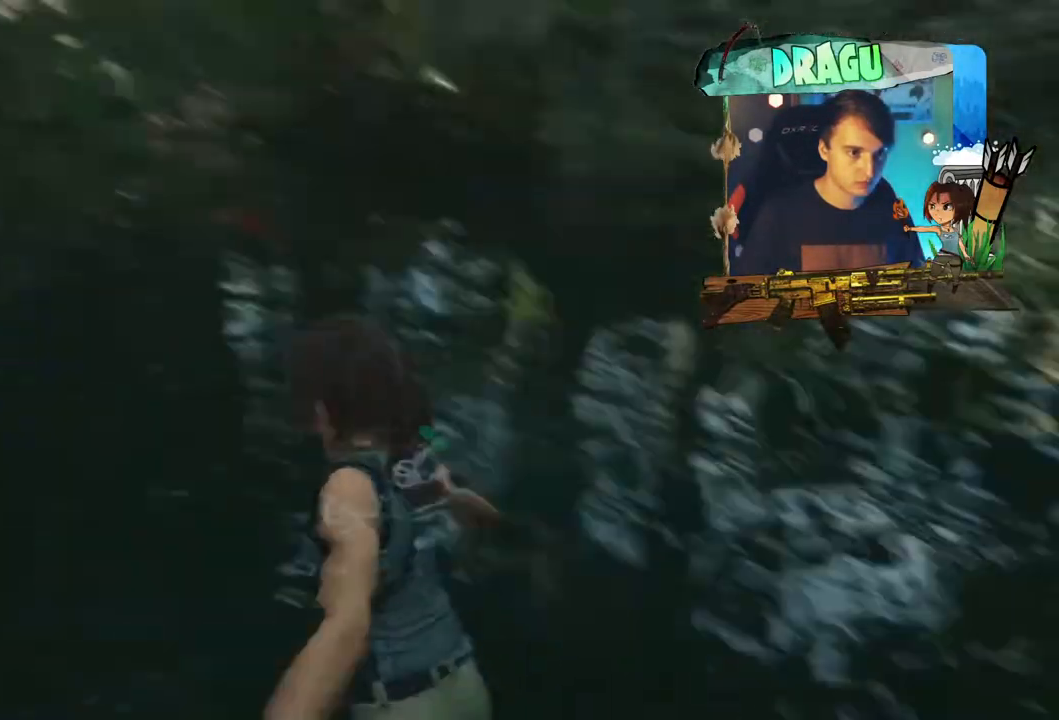
Gameplay with keyboard and mouse; each line is a JSON object with the keys and mouse buttons held at the frame after it. "events" lists presses ("down") and releases ("up") of "1", "2", "3", "4", "5", "a", "c", "ctrl", "d", "e", "f", "q", "r", "s", "shift", "space", "tab", "v", "w", "x", "y", "mouse_left", "mouse_wheel", "mouse_right", "mouse_mb4" and "mouse_mb5" between this image and that frame as [ms after this image, input, new state], when the widget could be followed in between. "mouse_left", "mouse_wheel", "mouse_right", "mouse_mb4", "mouse_mb5" = the "left", "wheel", "right", "mb4", "mb5" buttons of the "mouse" list. No other keys are recorded. "wheel" means that the mouse wheel is clicked or scrolled. Mouse movement is not recorded.
{"keys": ["q"], "mouse": [], "events": [[150, "q", "down"]]}
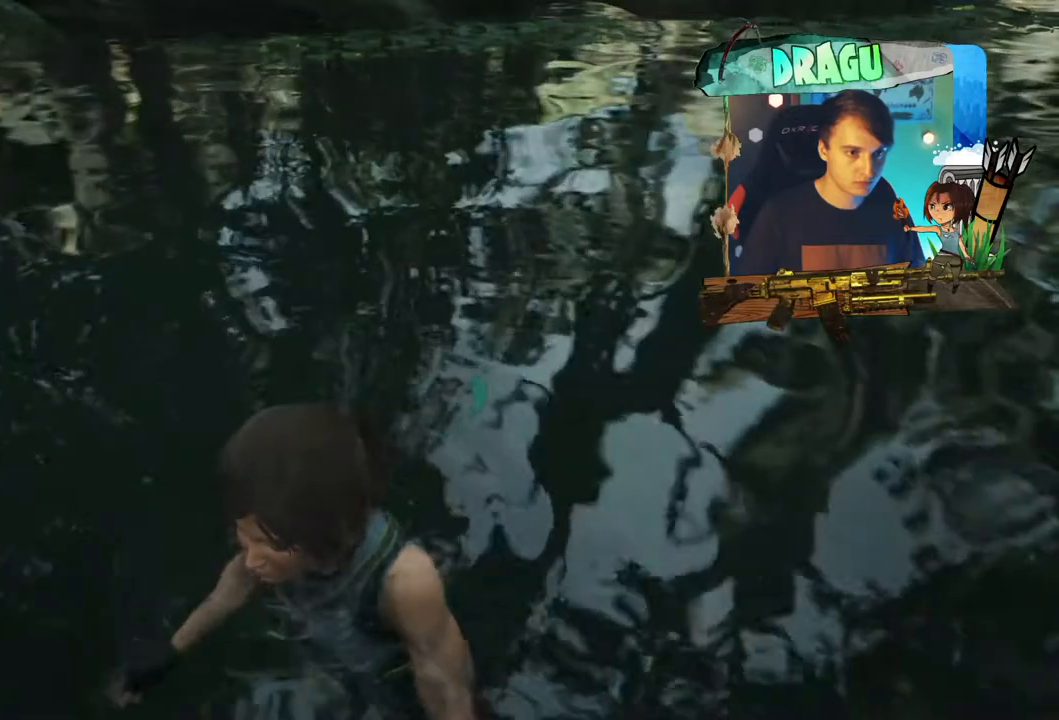
{"keys": ["q"], "mouse": [], "events": []}
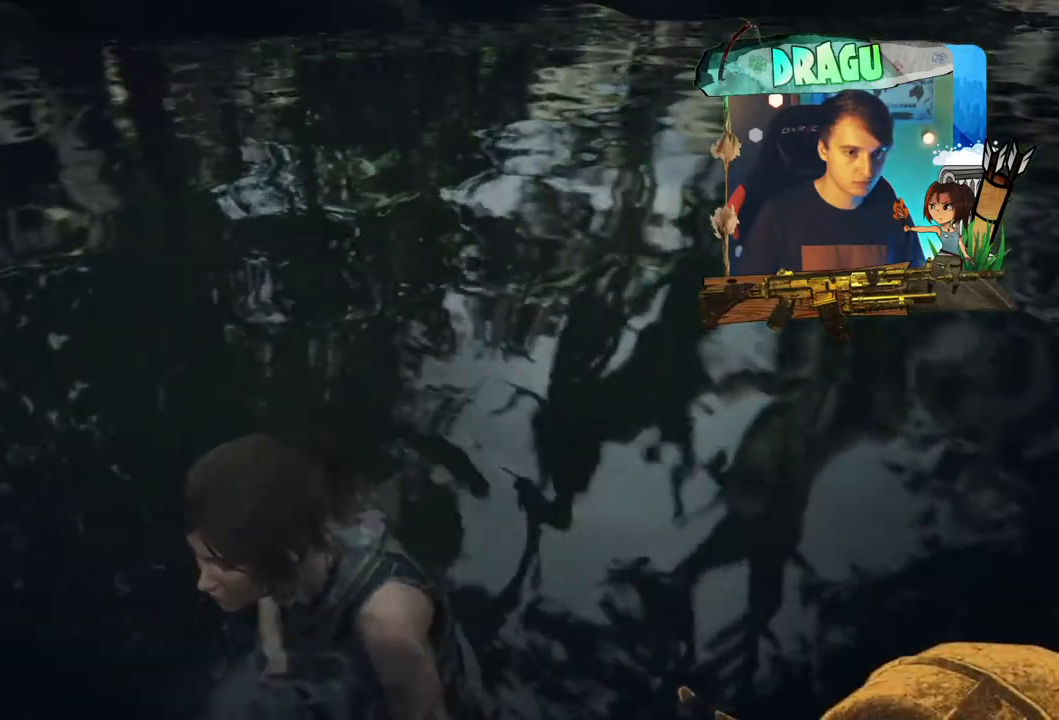
{"keys": ["q"], "mouse": [], "events": []}
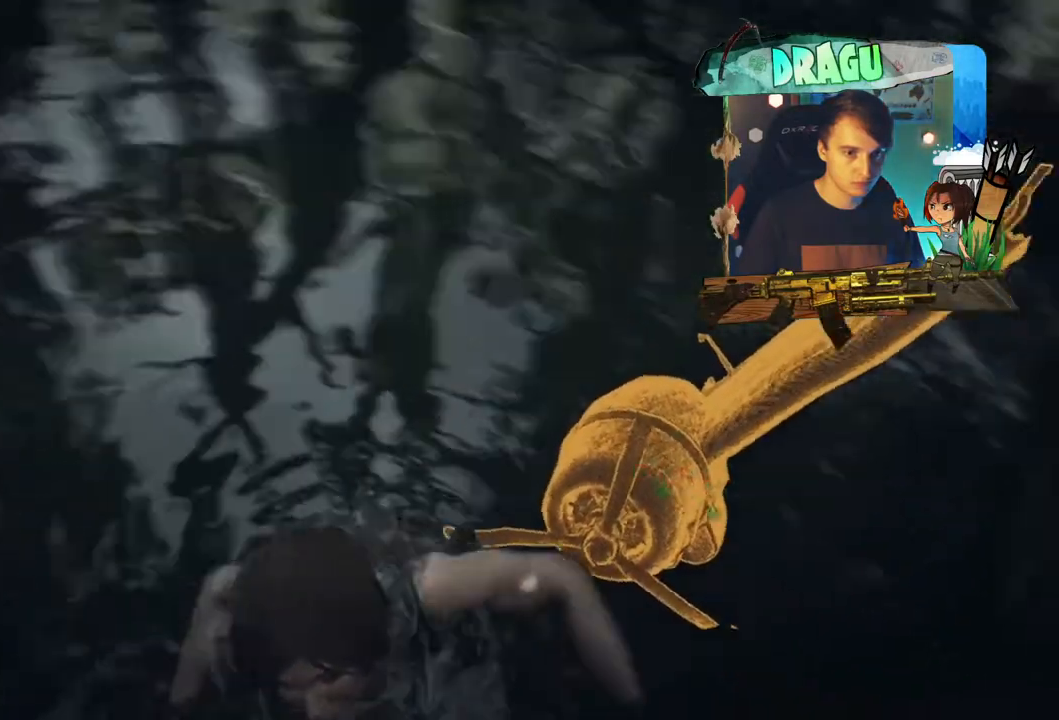
{"keys": ["q"], "mouse": [], "events": []}
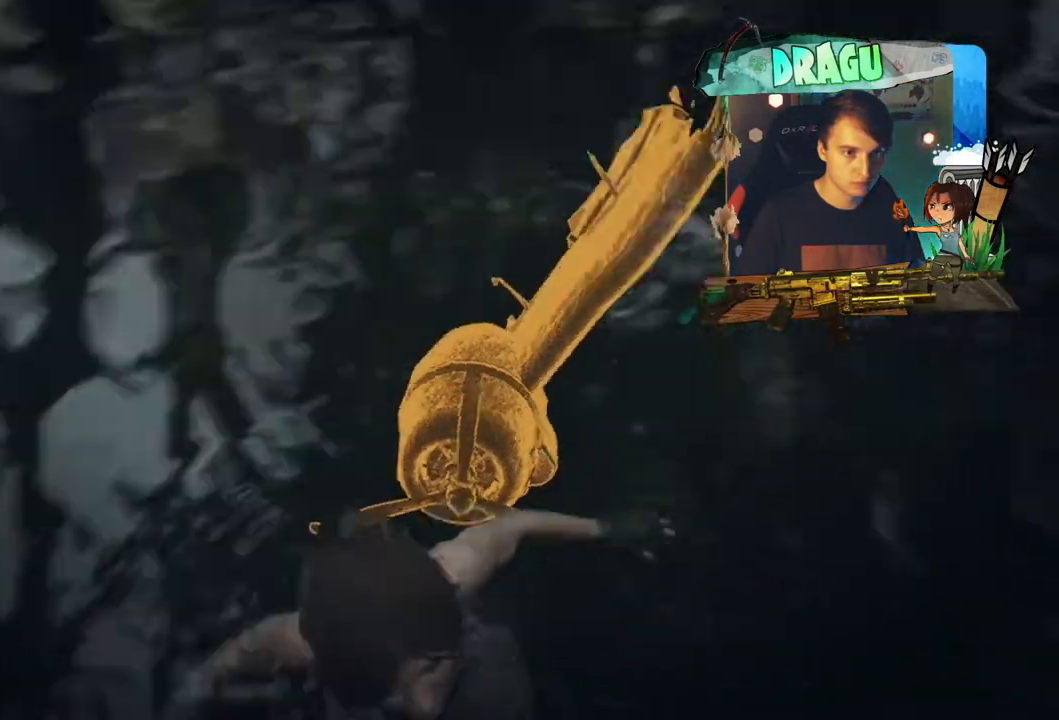
{"keys": ["q"], "mouse": [], "events": []}
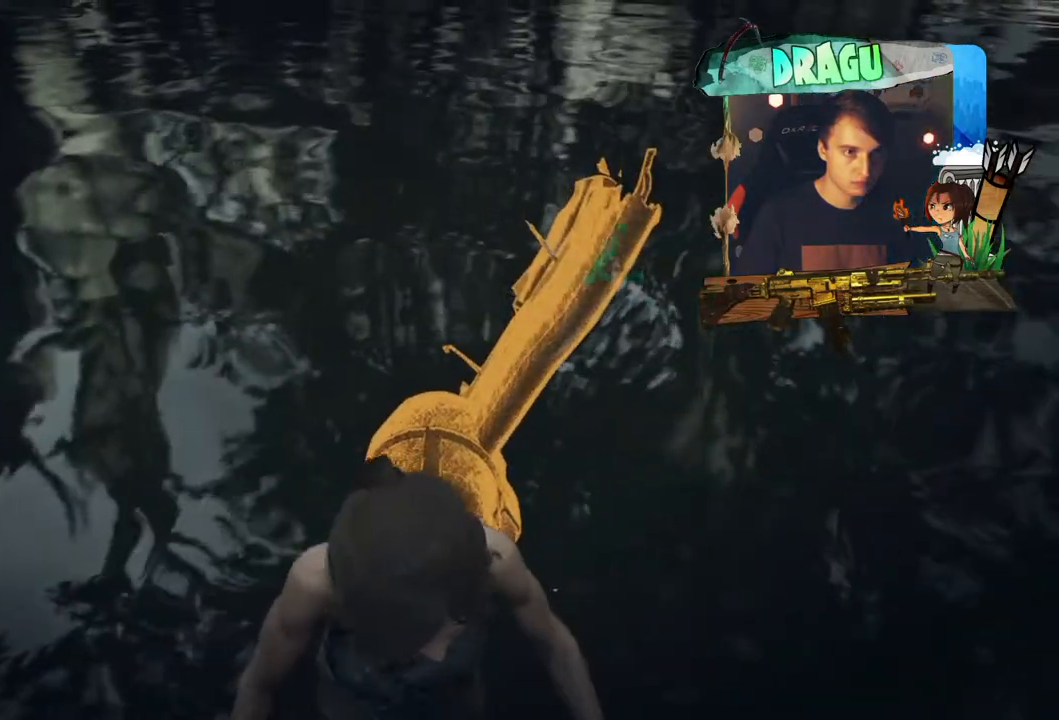
{"keys": ["q"], "mouse": [], "events": []}
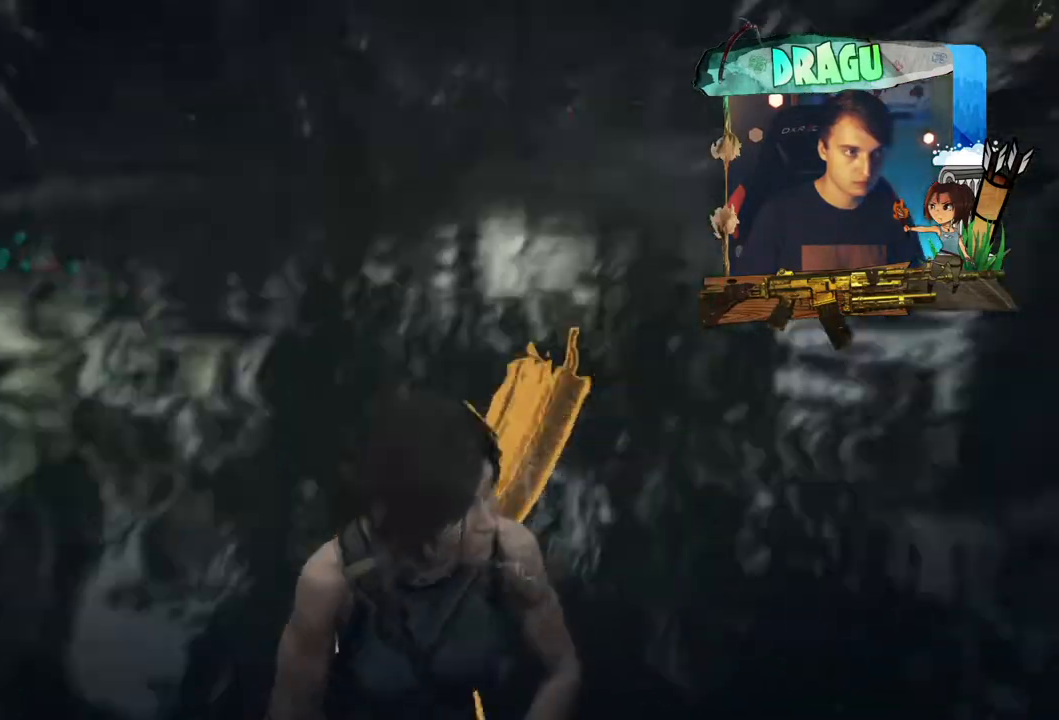
{"keys": ["q"], "mouse": [], "events": []}
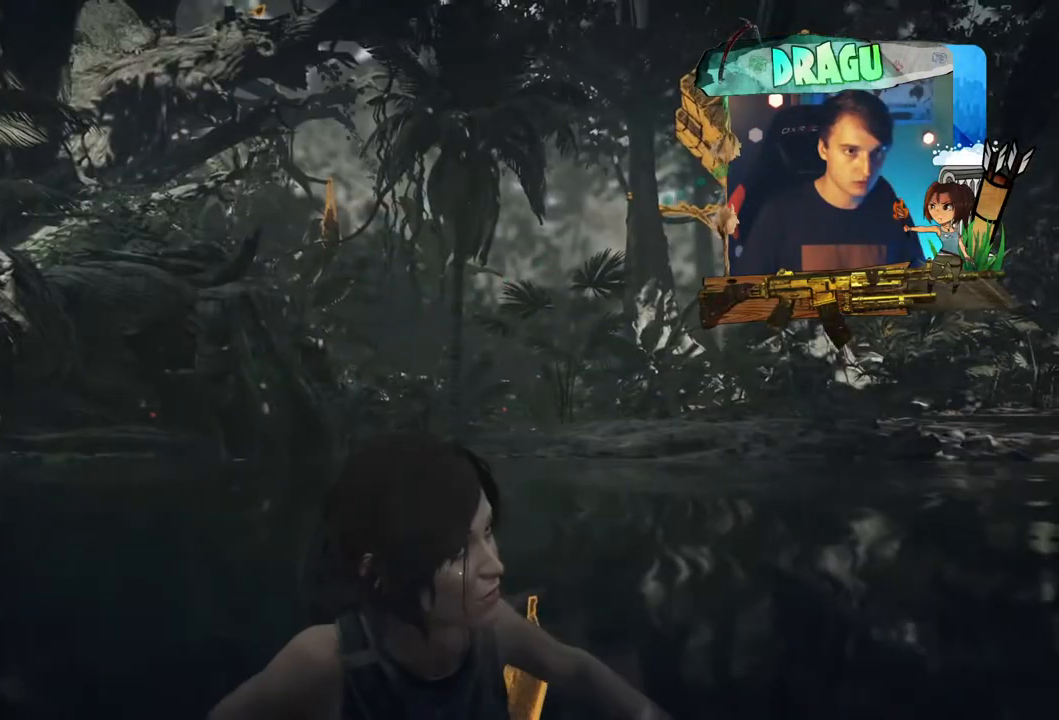
{"keys": ["q"], "mouse": [], "events": []}
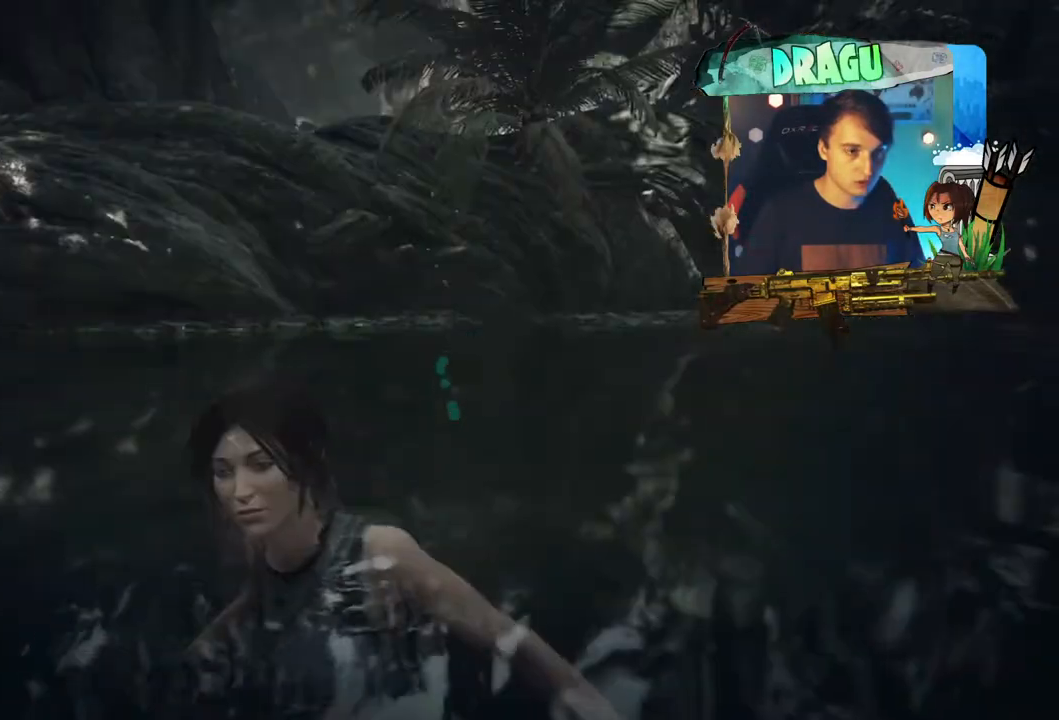
{"keys": [], "mouse": [], "events": [[467, "q", "up"]]}
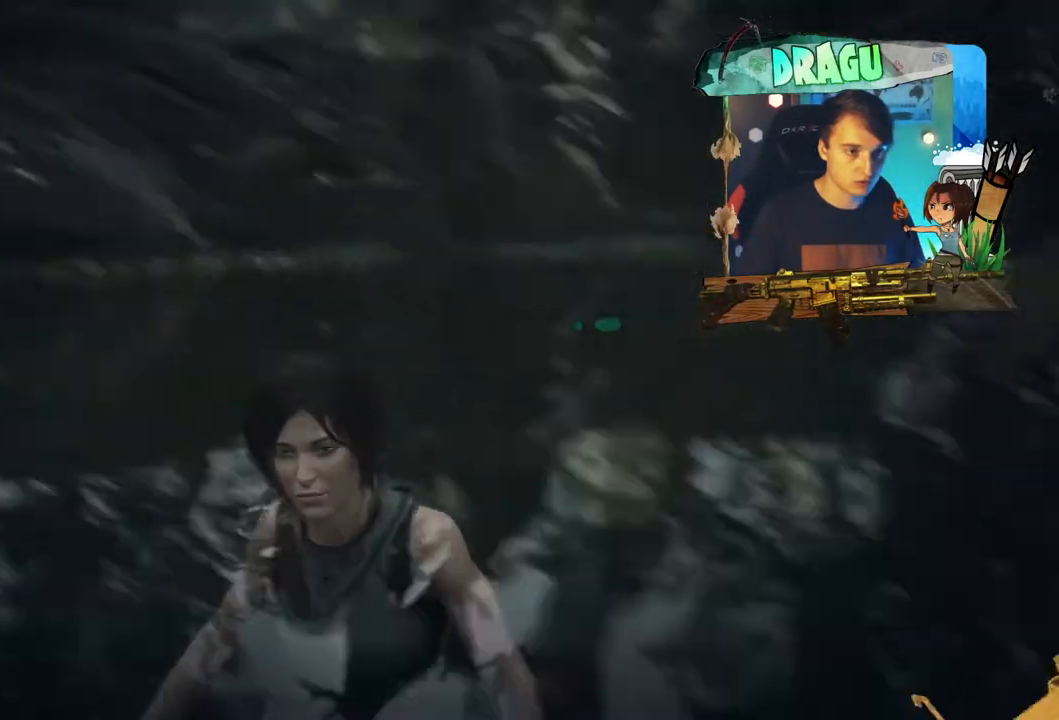
{"keys": ["w"], "mouse": [], "events": [[117, "w", "down"]]}
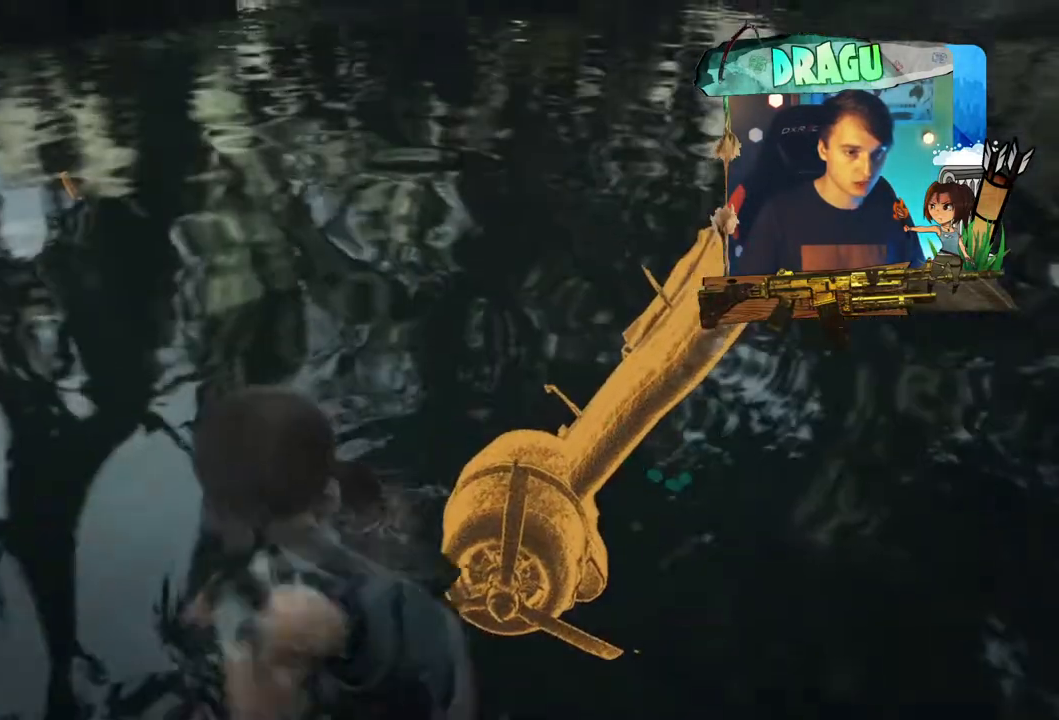
{"keys": ["shift", "w"], "mouse": [], "events": [[66, "w", "up"], [83, "shift", "down"], [333, "w", "down"]]}
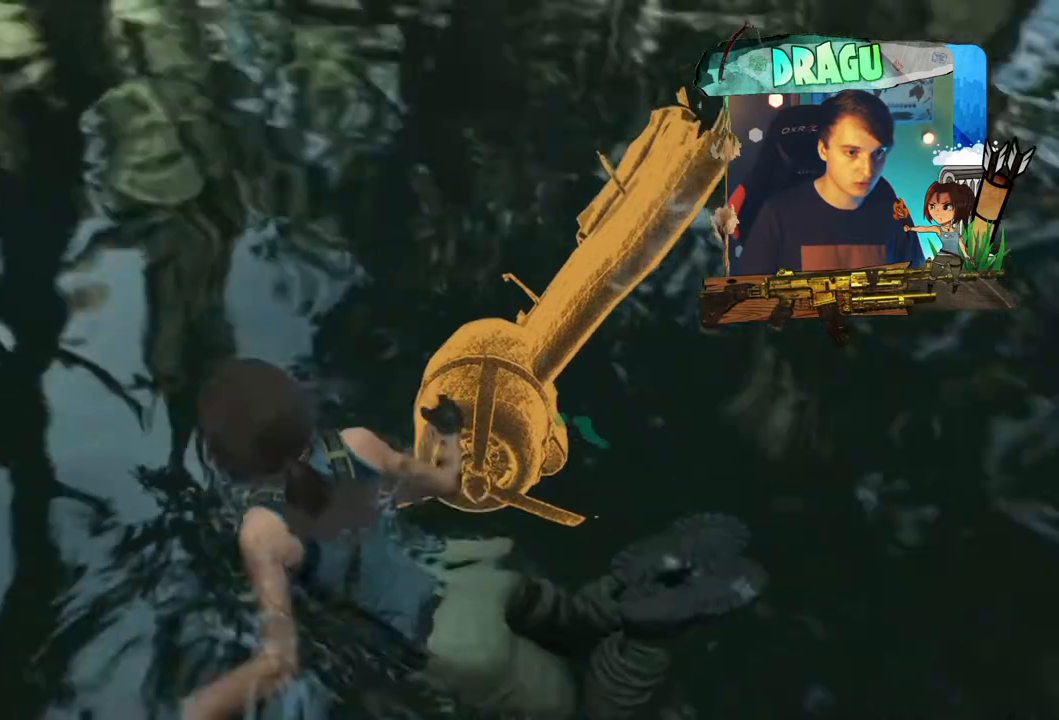
{"keys": ["shift", "w"], "mouse": ["left", "right"], "events": [[167, "mouse_left", "down"], [167, "mouse_right", "down"]]}
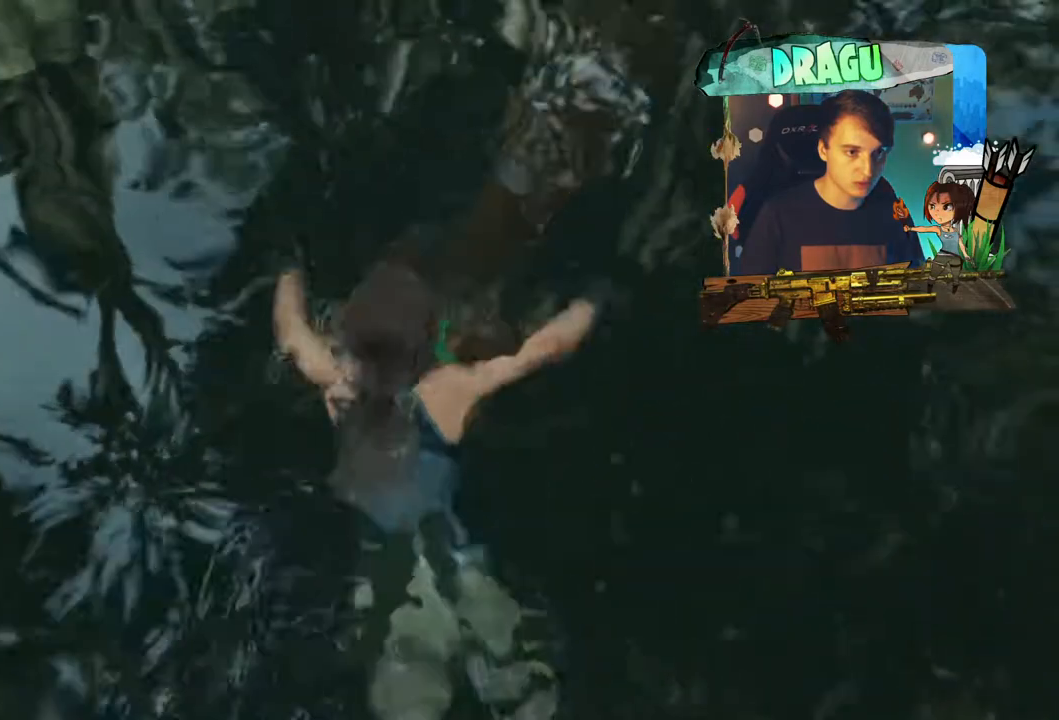
{"keys": ["shift", "w"], "mouse": ["left"], "events": [[100, "mouse_right", "up"], [133, "mouse_left", "up"], [283, "mouse_left", "down"], [450, "mouse_left", "up"], [500, "mouse_left", "down"]]}
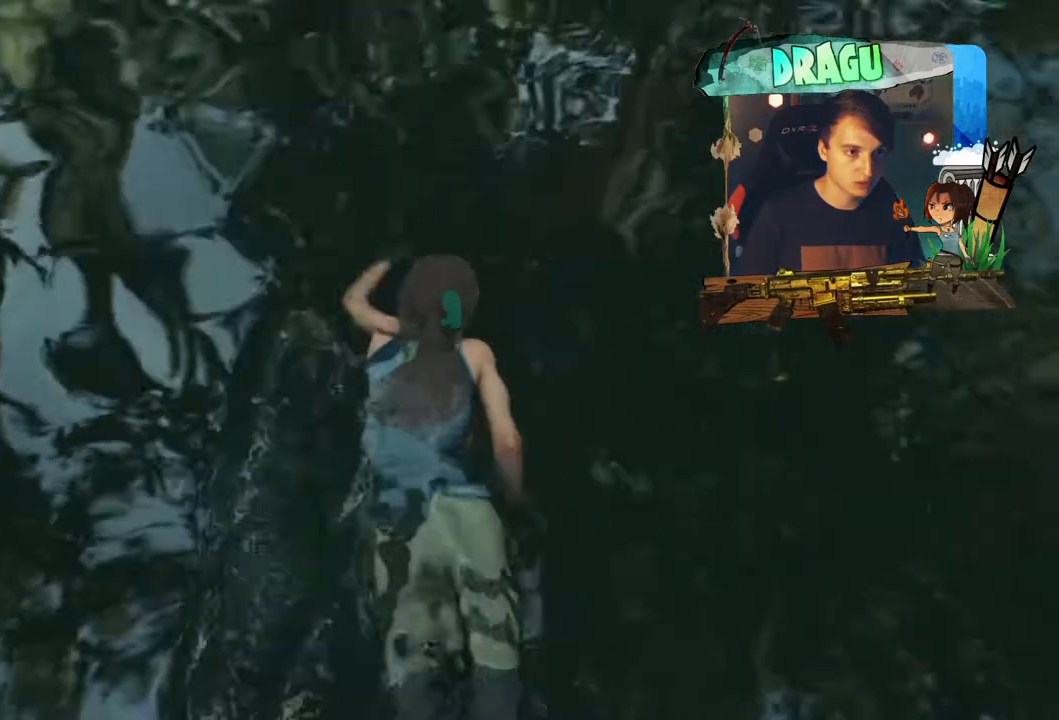
{"keys": ["shift", "w"], "mouse": ["left"], "events": [[150, "mouse_left", "up"], [200, "mouse_left", "down"], [350, "mouse_left", "up"], [401, "mouse_left", "down"]]}
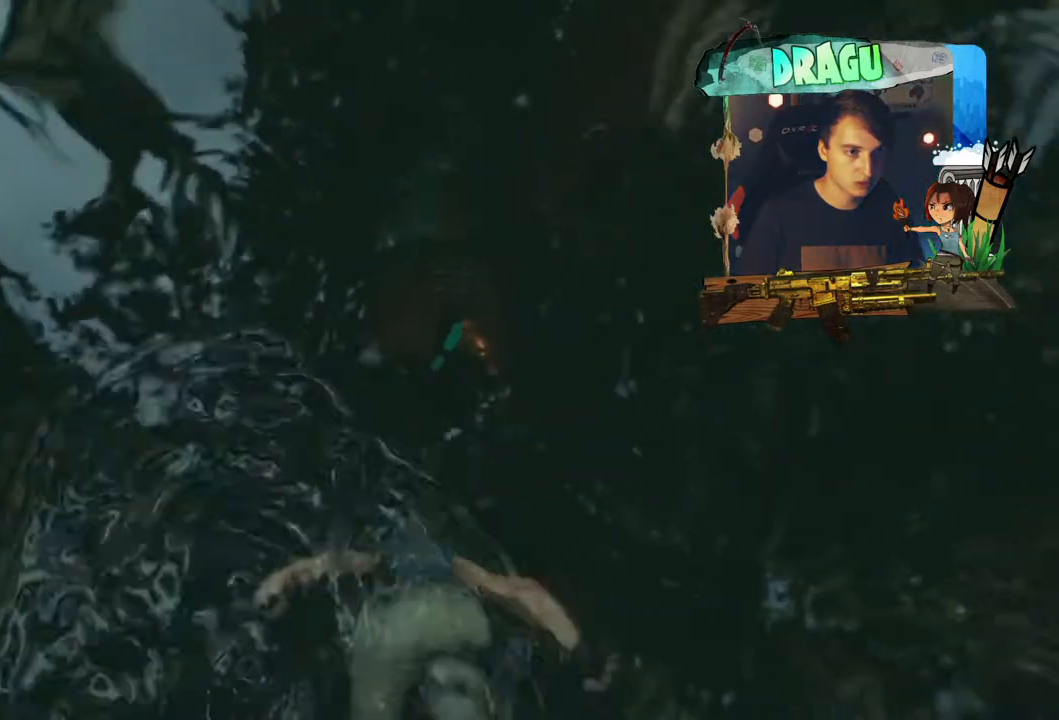
{"keys": ["shift", "w"], "mouse": [], "events": [[66, "mouse_left", "up"]]}
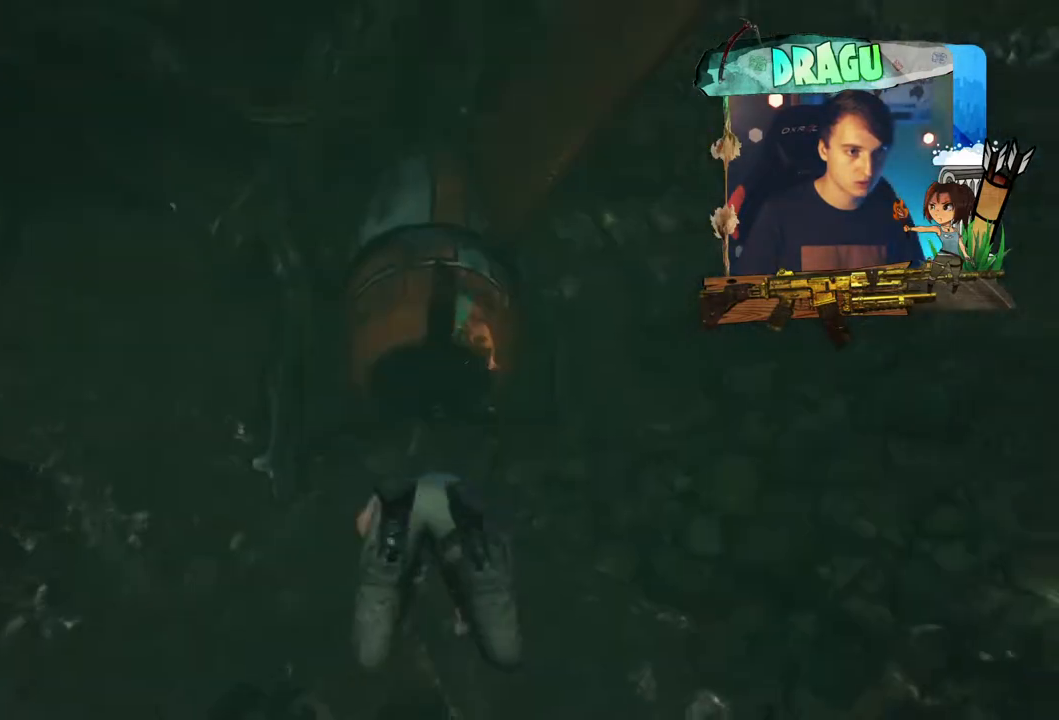
{"keys": ["shift", "w"], "mouse": [], "events": []}
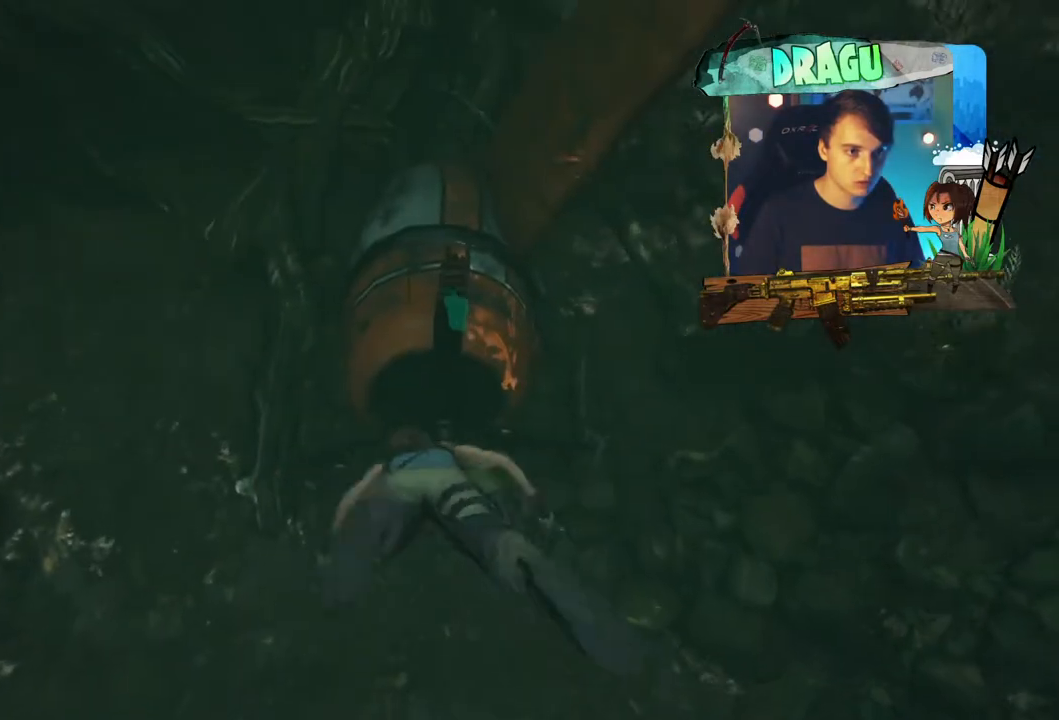
{"keys": ["shift", "w"], "mouse": [], "events": []}
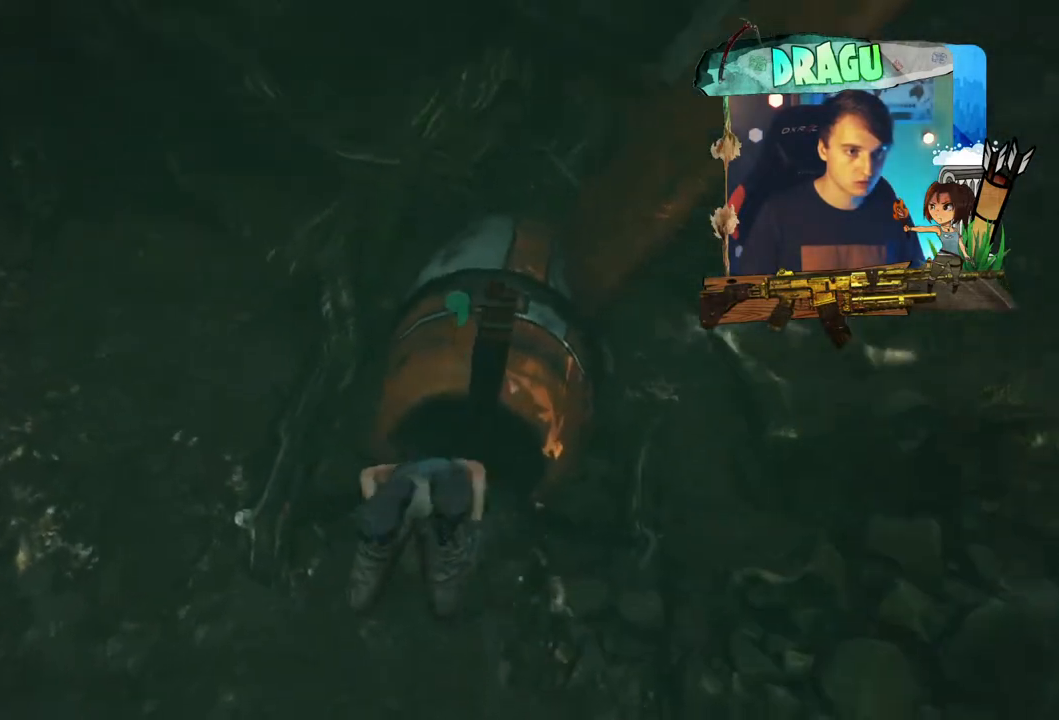
{"keys": ["e", "shift", "w"], "mouse": [], "events": [[484, "e", "down"]]}
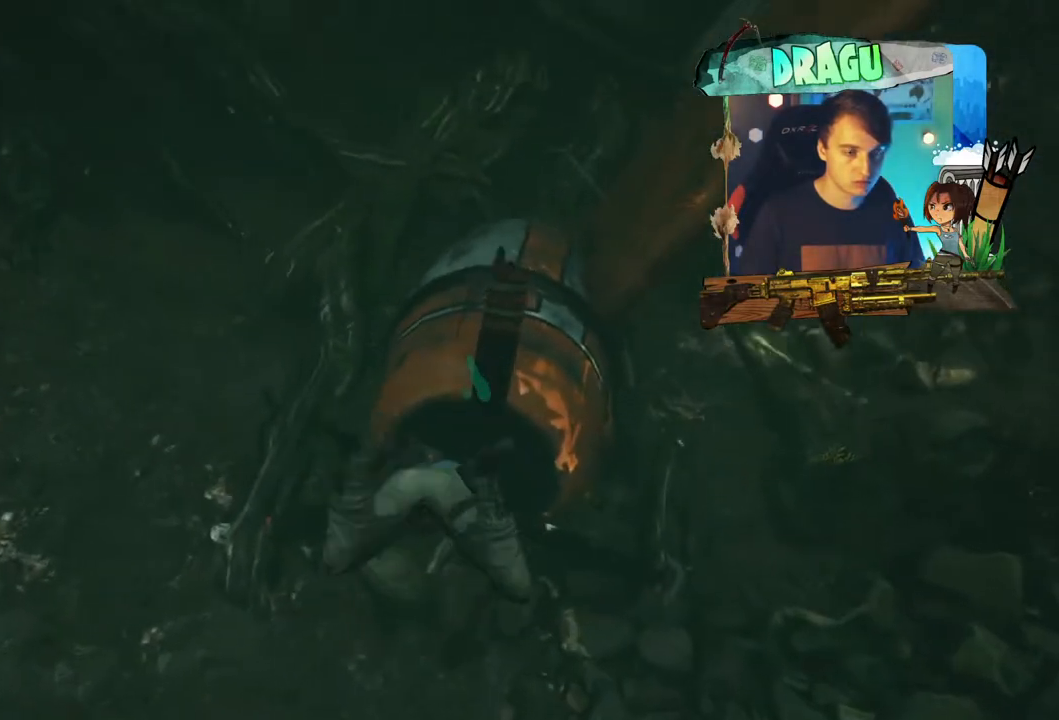
{"keys": ["shift", "w"], "mouse": [], "events": [[116, "e", "up"]]}
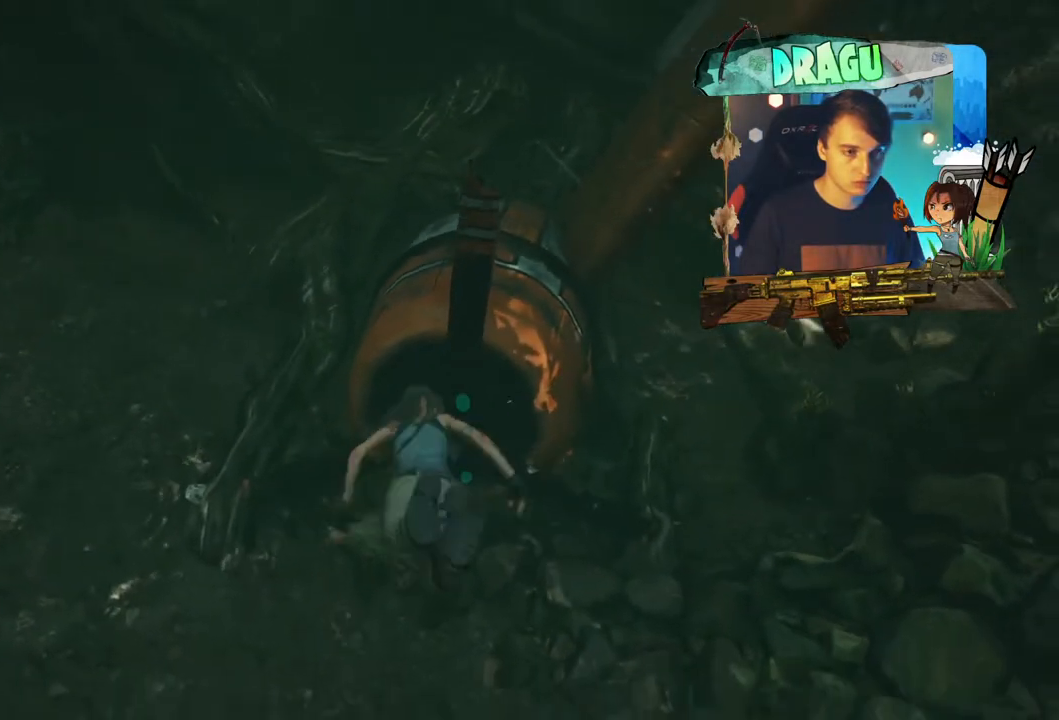
{"keys": ["e", "shift", "w"], "mouse": [], "events": [[101, "e", "down"], [217, "e", "up"], [418, "e", "down"]]}
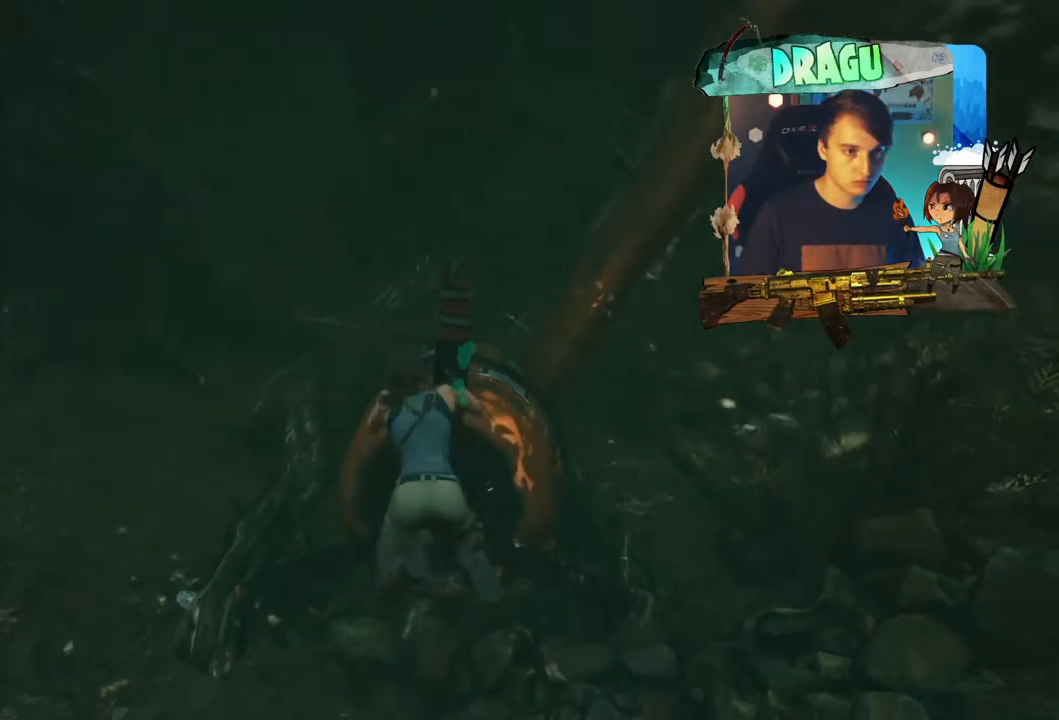
{"keys": ["a", "shift", "w"], "mouse": [], "events": [[50, "e", "up"], [250, "e", "down"], [317, "a", "down"], [434, "e", "up"]]}
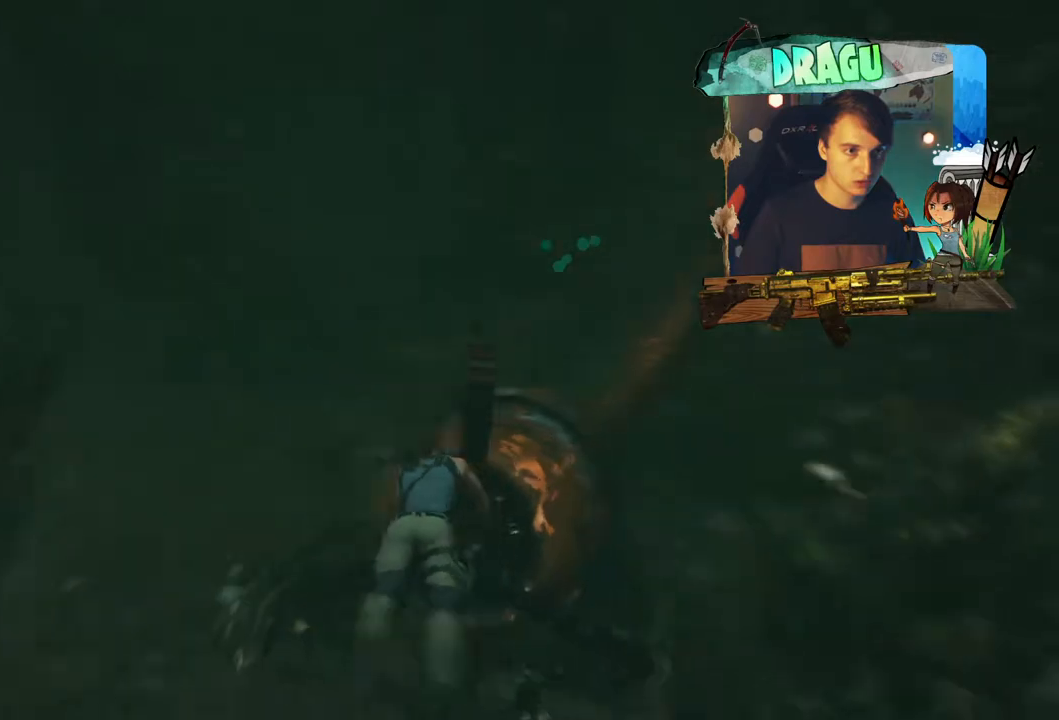
{"keys": ["a", "shift", "w"], "mouse": [], "events": []}
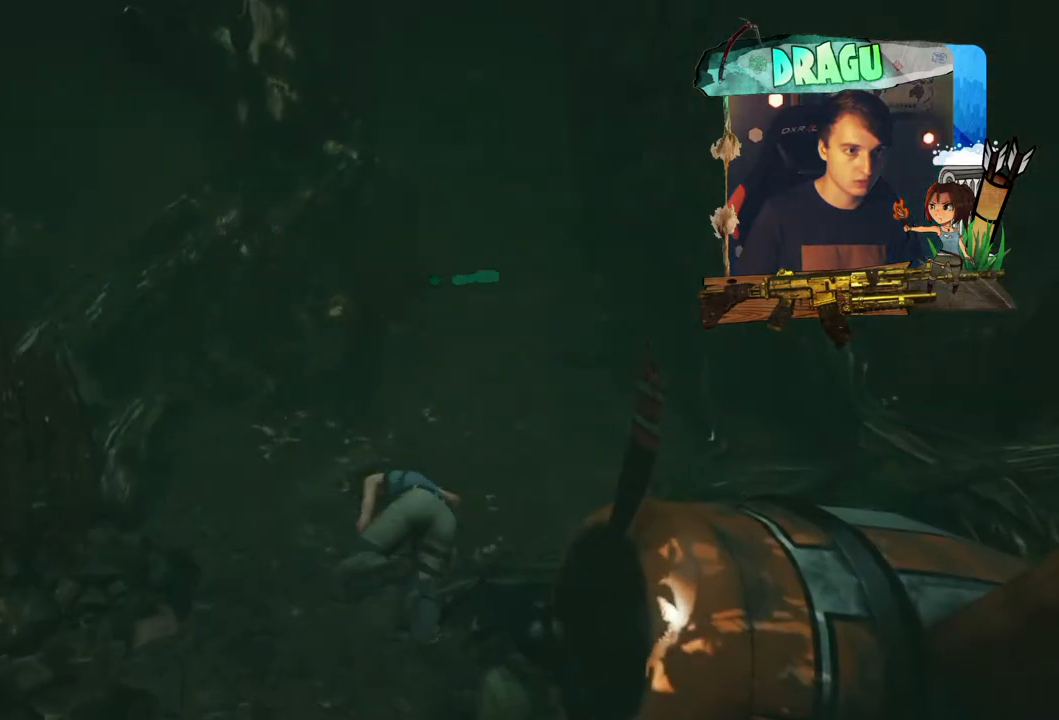
{"keys": ["shift", "w"], "mouse": [], "events": [[183, "a", "up"]]}
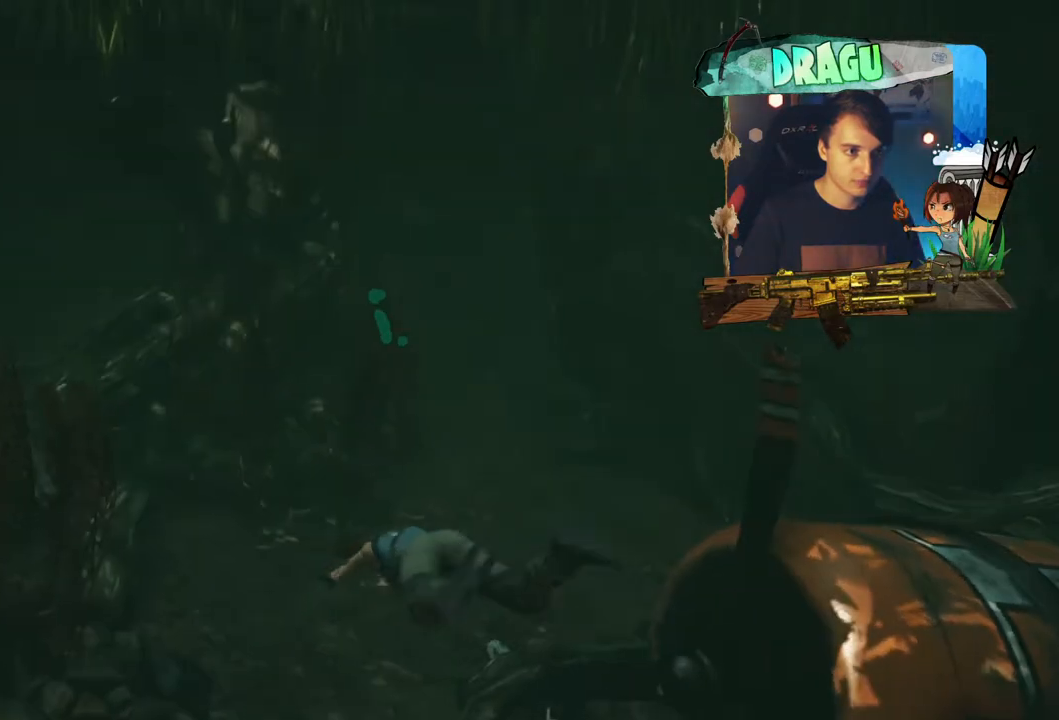
{"keys": ["shift", "w"], "mouse": [], "events": [[251, "shift", "up"], [451, "shift", "down"]]}
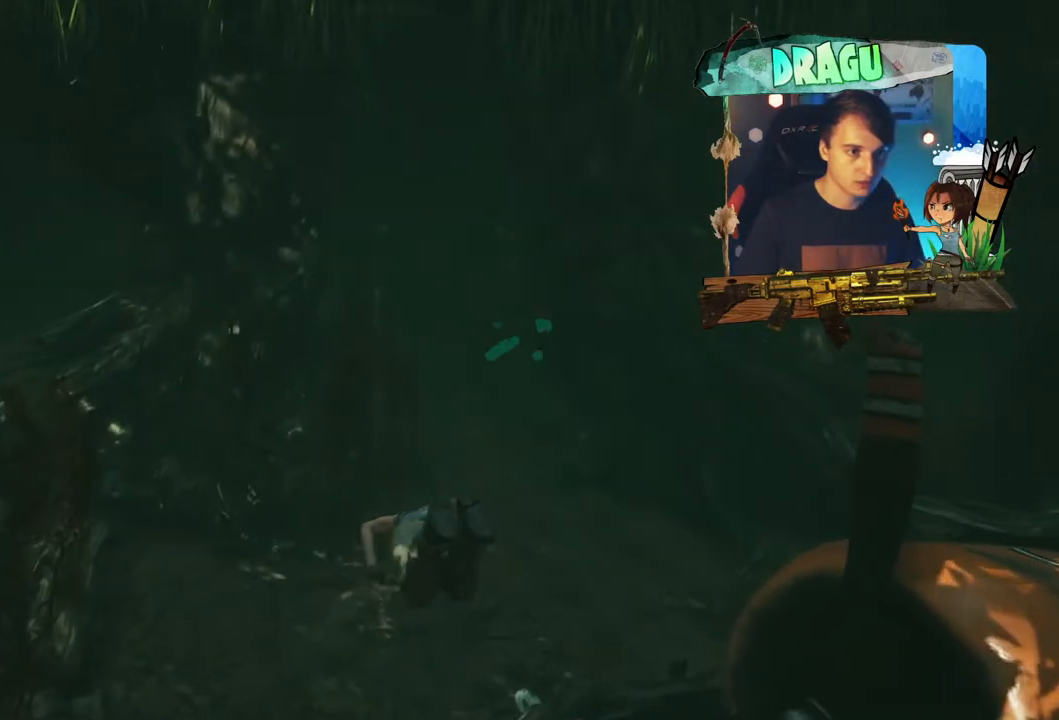
{"keys": ["shift", "w"], "mouse": [], "events": []}
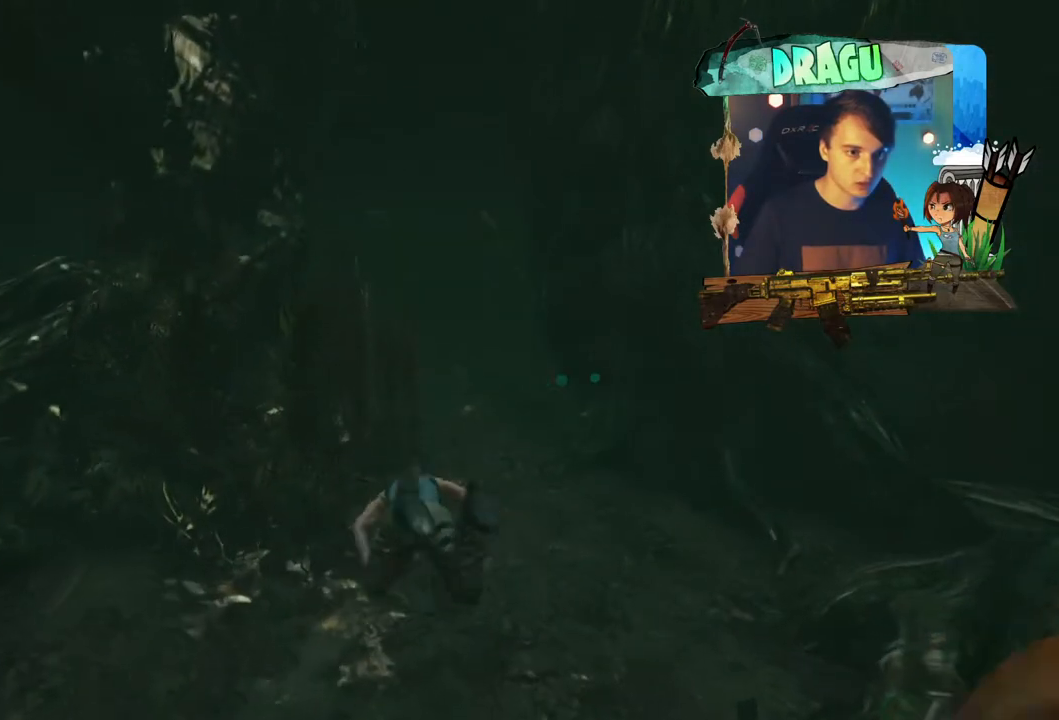
{"keys": ["q", "shift", "w"], "mouse": [], "events": [[134, "q", "down"]]}
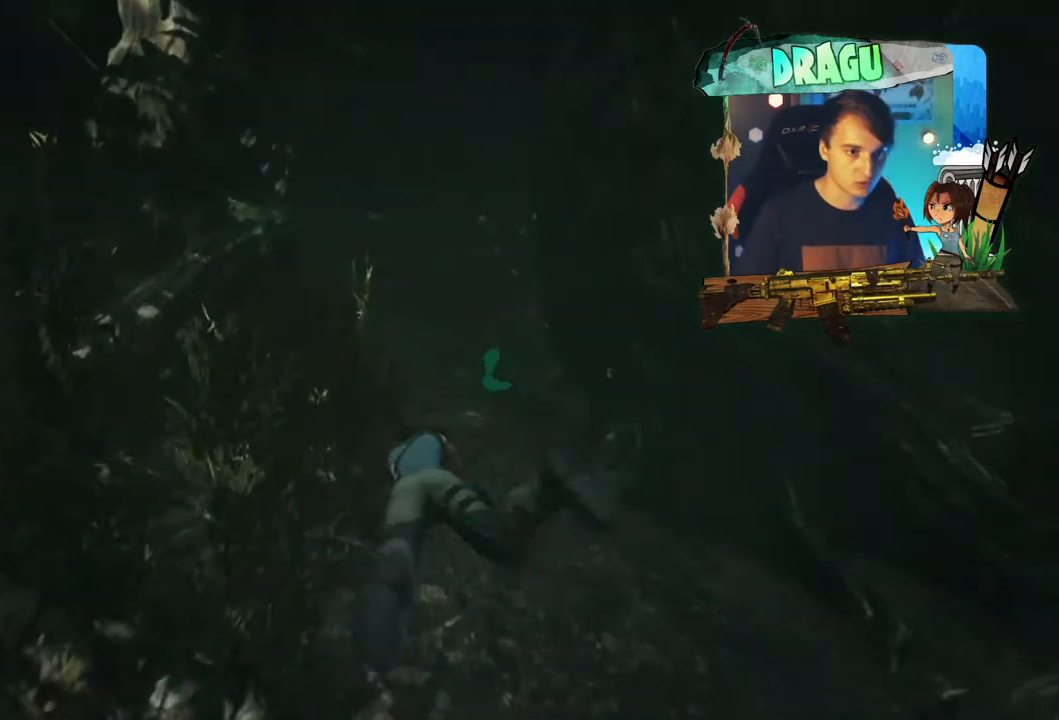
{"keys": ["q", "shift", "w"], "mouse": [], "events": []}
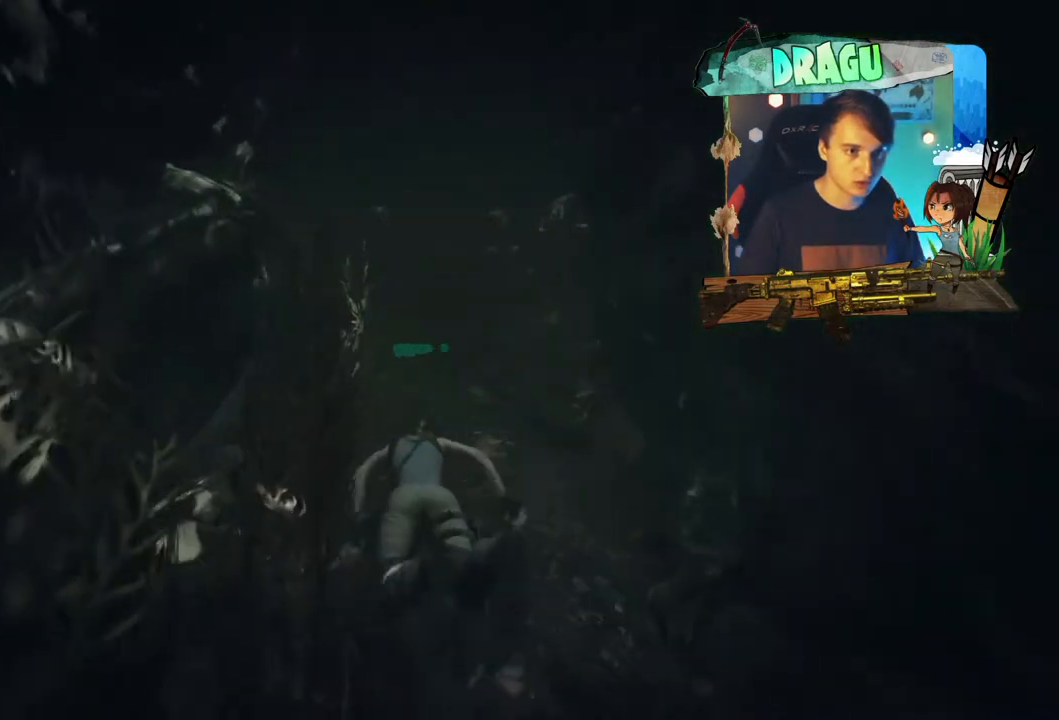
{"keys": ["q", "shift", "w"], "mouse": [], "events": []}
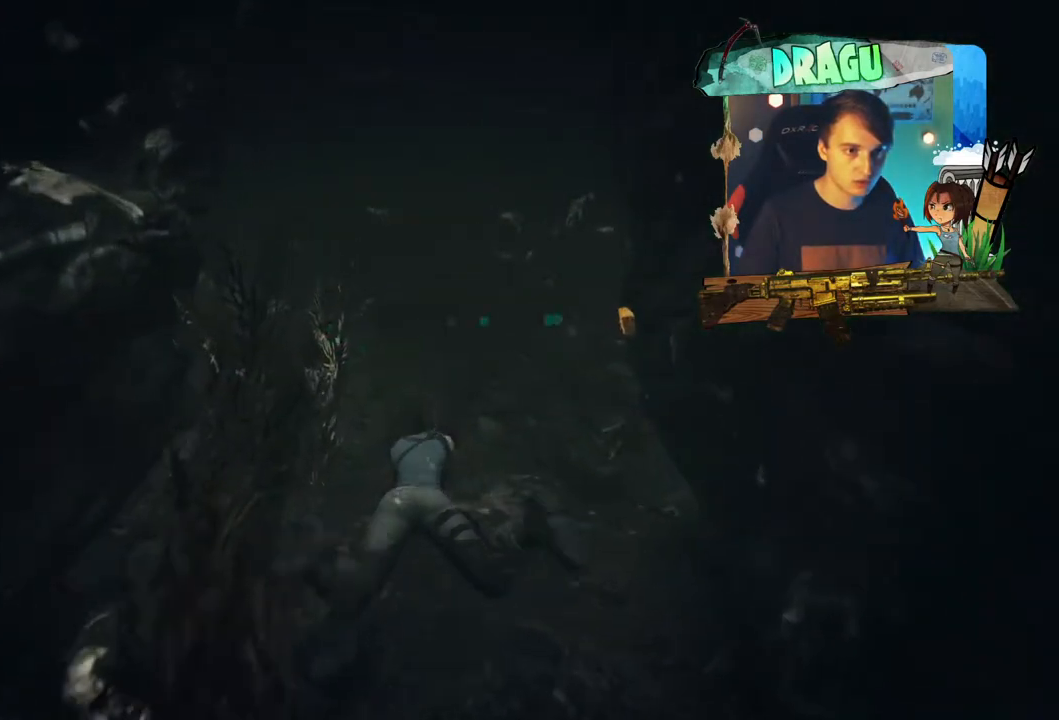
{"keys": ["shift", "w"], "mouse": [], "events": [[434, "q", "up"]]}
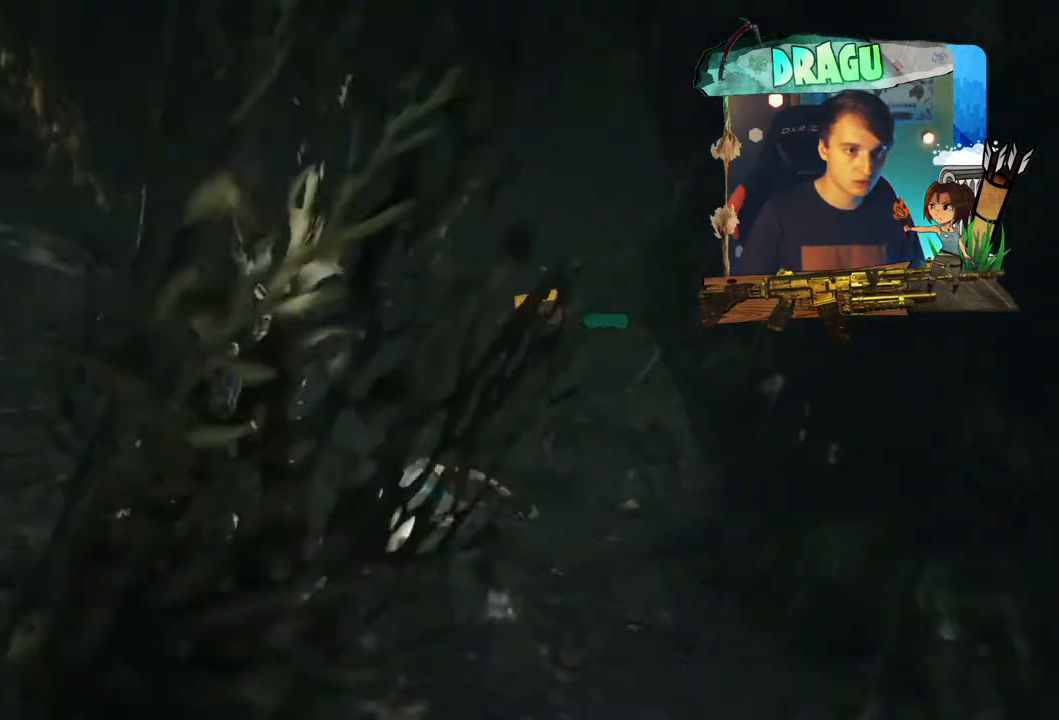
{"keys": ["shift", "w"], "mouse": [], "events": []}
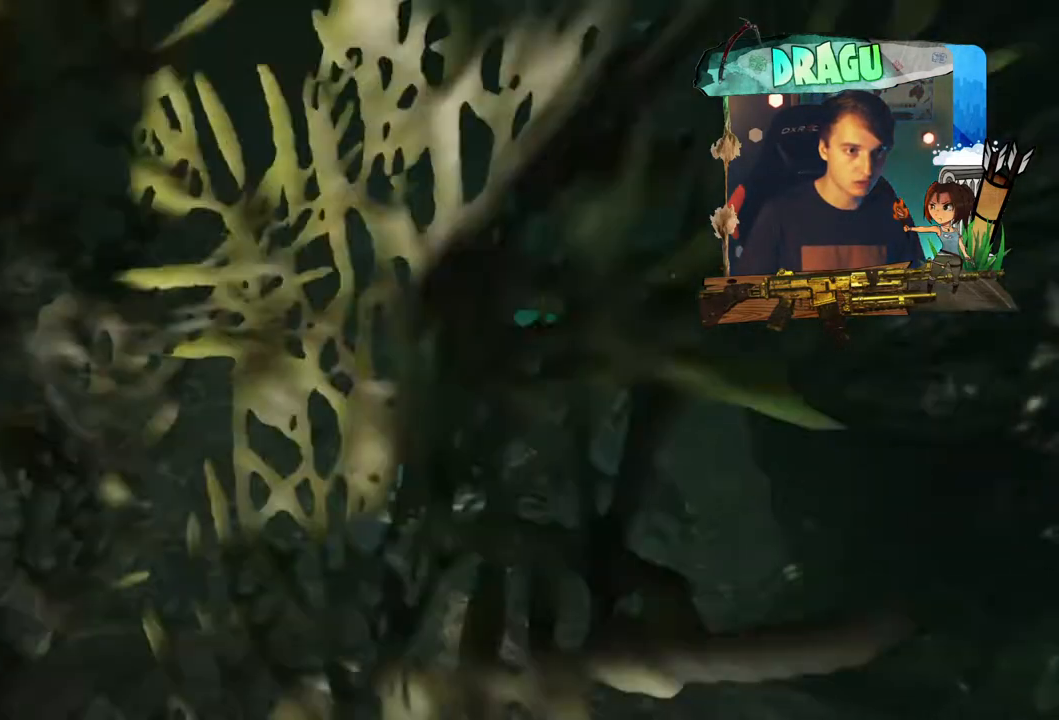
{"keys": ["a", "shift", "w"], "mouse": [], "events": [[217, "a", "down"]]}